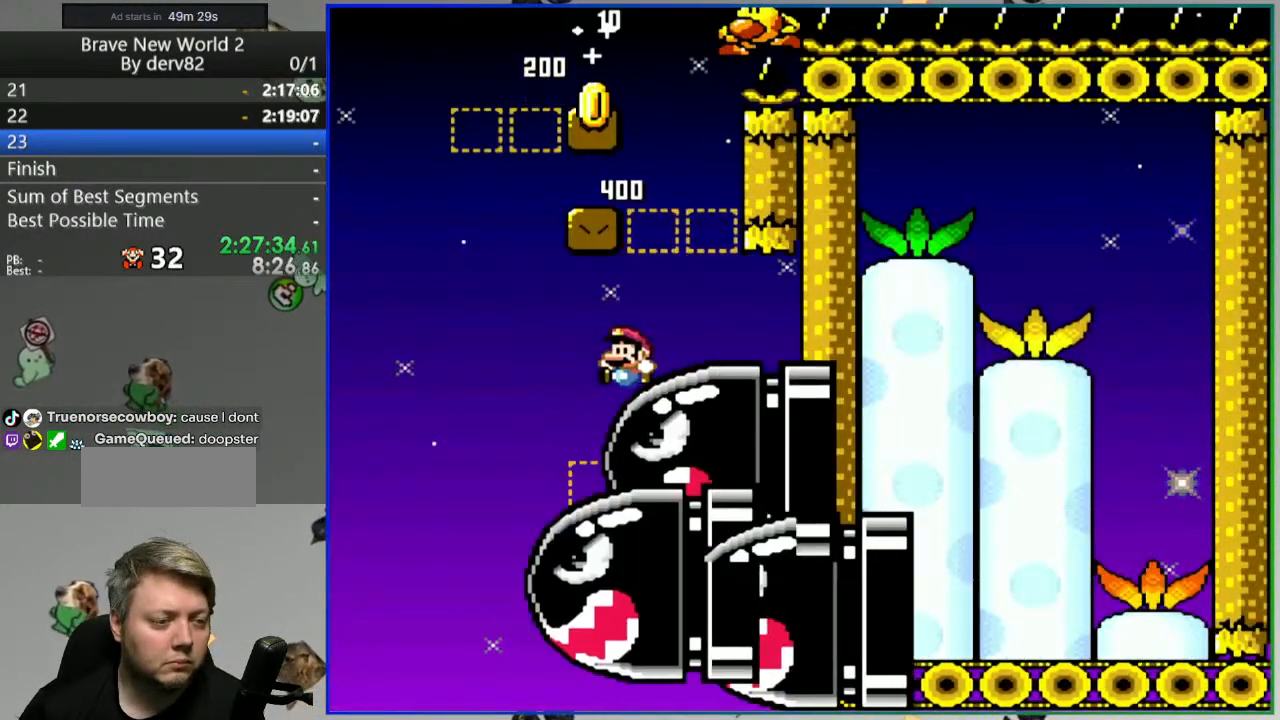
Gameplay with a controller (Nintendo layout); each line is a JSON object with the inputs held at the frame after it (dt_ms = milliseconds from this image to that frame). "events" lists button and stick changes between this image and that frame as [ms after this image, input, new state], when the widget could be followed in between. Not read: L3 R3 START.
{"dt_ms": 500, "buttons": ["B", "Y"], "events": [[117, "DPAD_RIGHT", "up"], [183, "DPAD_LEFT", "down"], [317, "DPAD_LEFT", "up"]]}
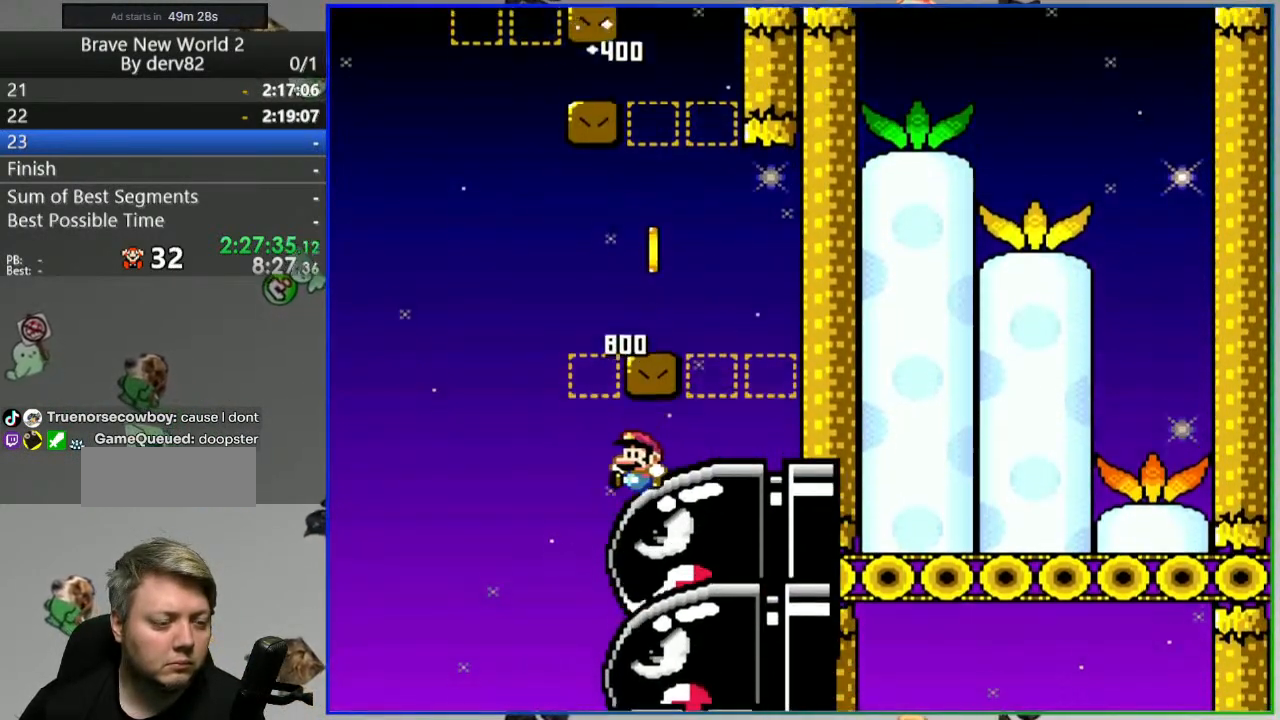
{"dt_ms": 500, "buttons": ["B", "Y"], "events": []}
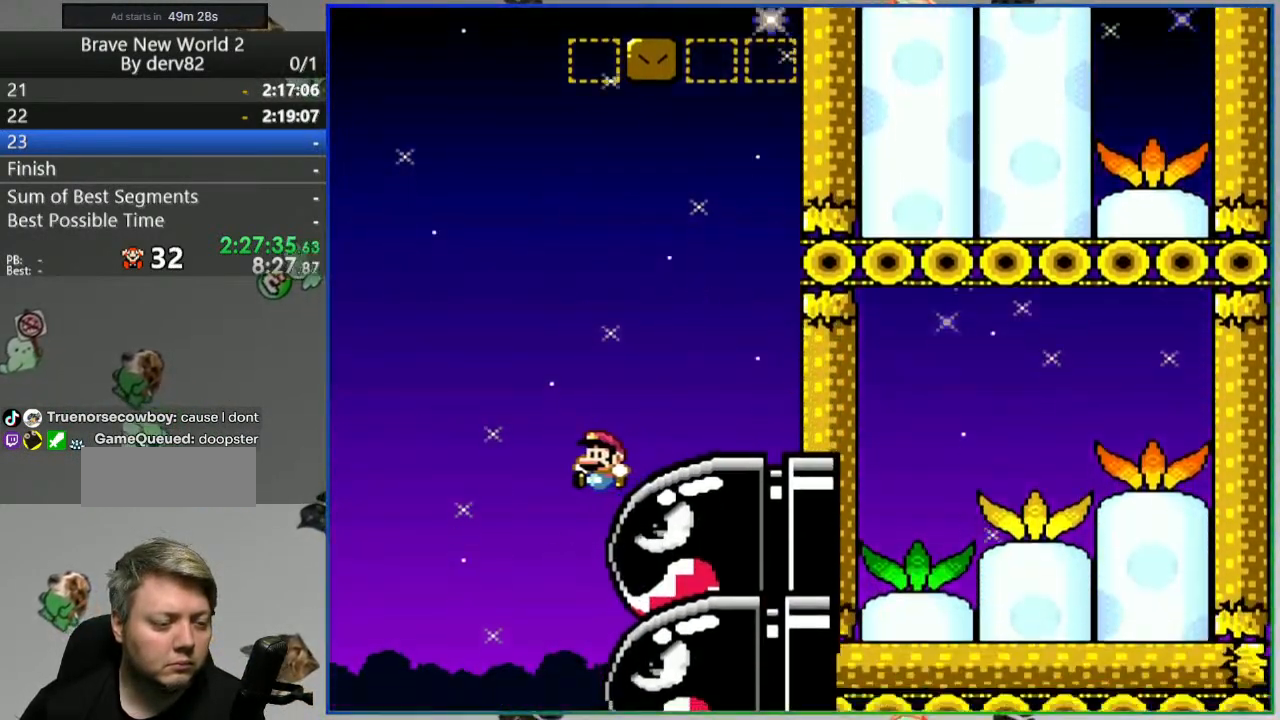
{"dt_ms": 500, "buttons": ["B", "Y", "DPAD_RIGHT"], "events": [[217, "DPAD_RIGHT", "down"], [333, "DPAD_RIGHT", "up"], [500, "DPAD_RIGHT", "down"]]}
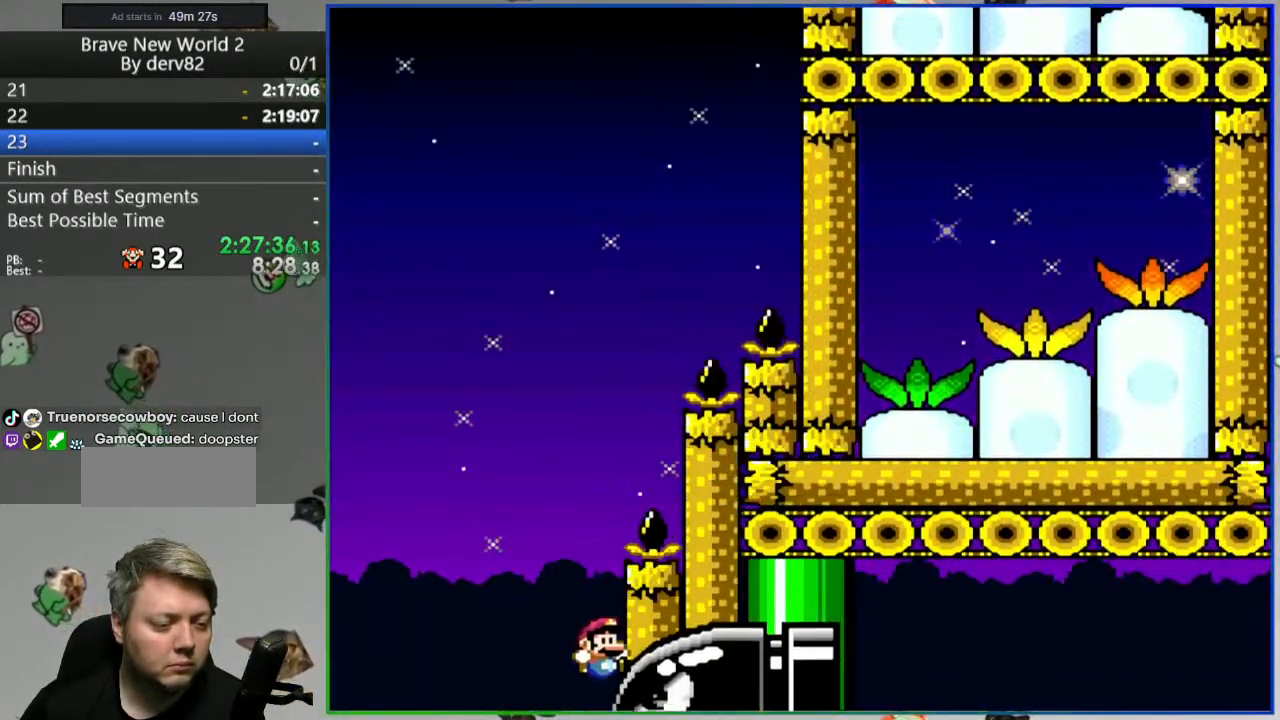
{"dt_ms": 500, "buttons": ["B", "Y", "DPAD_RIGHT"], "events": []}
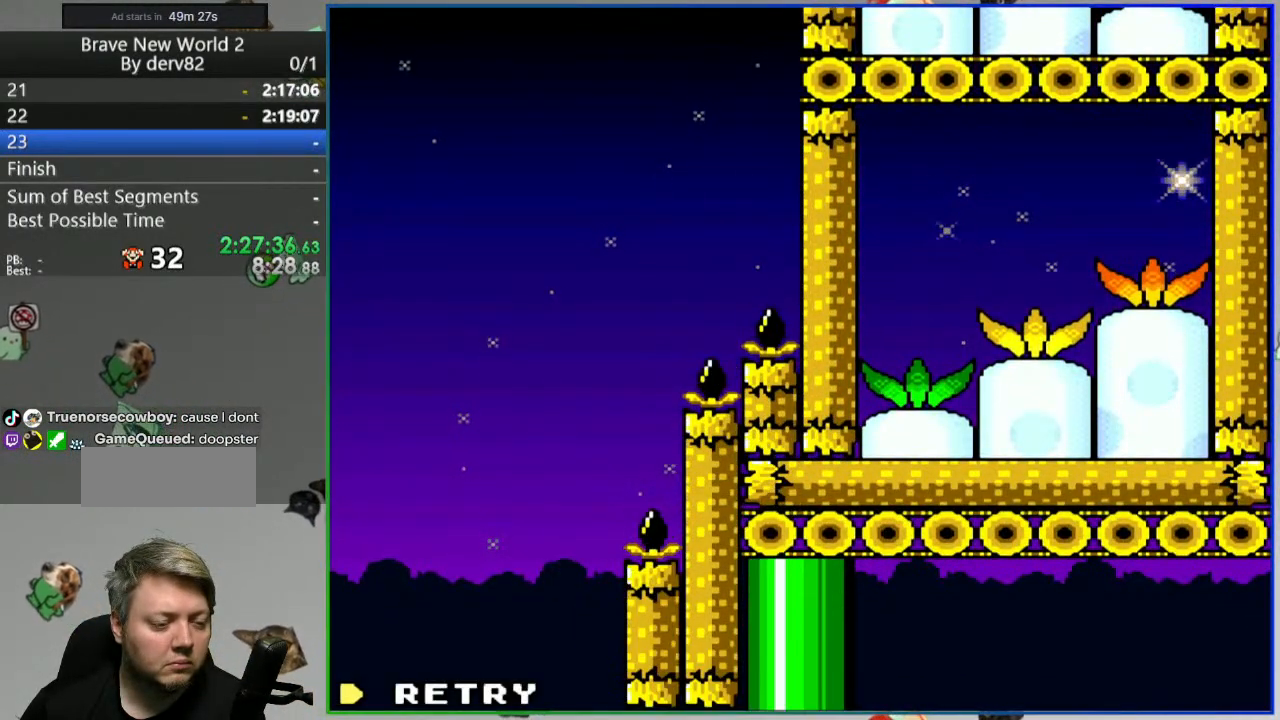
{"dt_ms": 500, "buttons": ["Y"], "events": [[17, "DPAD_RIGHT", "up"], [17, "Y", "up"], [50, "B", "up"], [133, "A", "down"], [250, "A", "up"], [417, "Y", "down"]]}
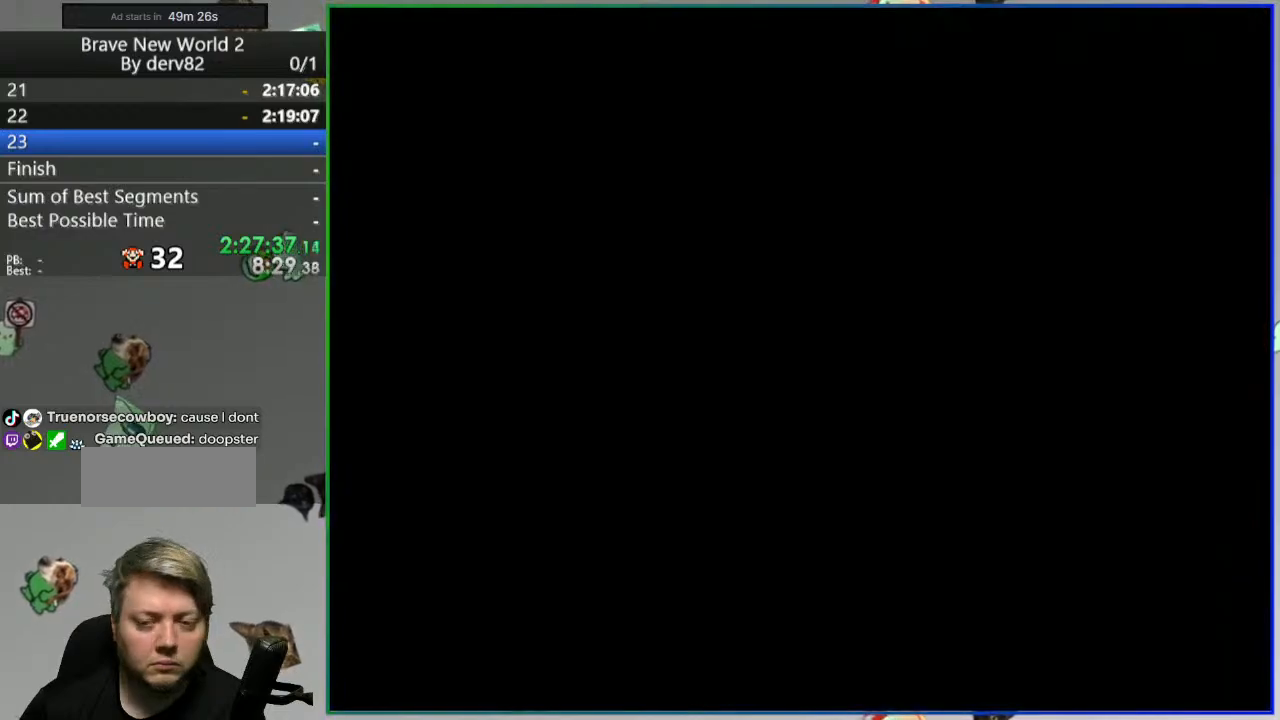
{"dt_ms": 500, "buttons": ["B", "Y"], "events": [[200, "B", "down"]]}
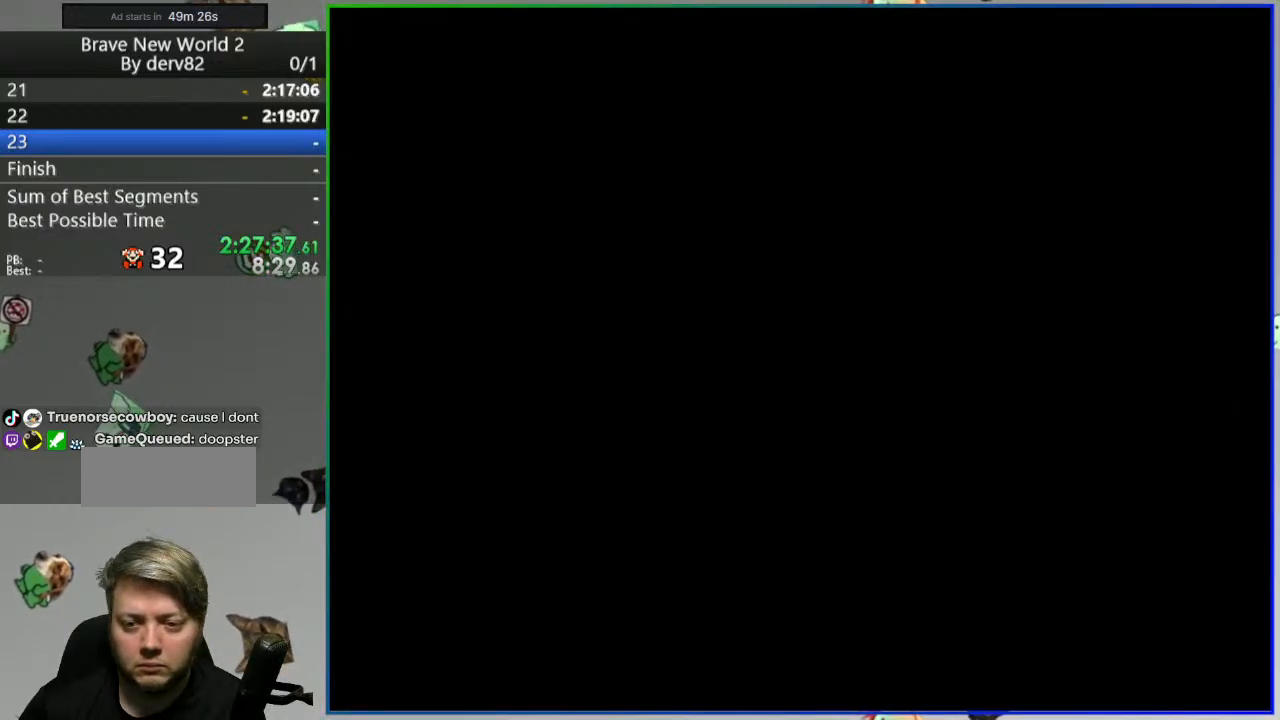
{"dt_ms": 500, "buttons": ["B", "Y"], "events": [[167, "DPAD_RIGHT", "down"], [433, "DPAD_RIGHT", "up"]]}
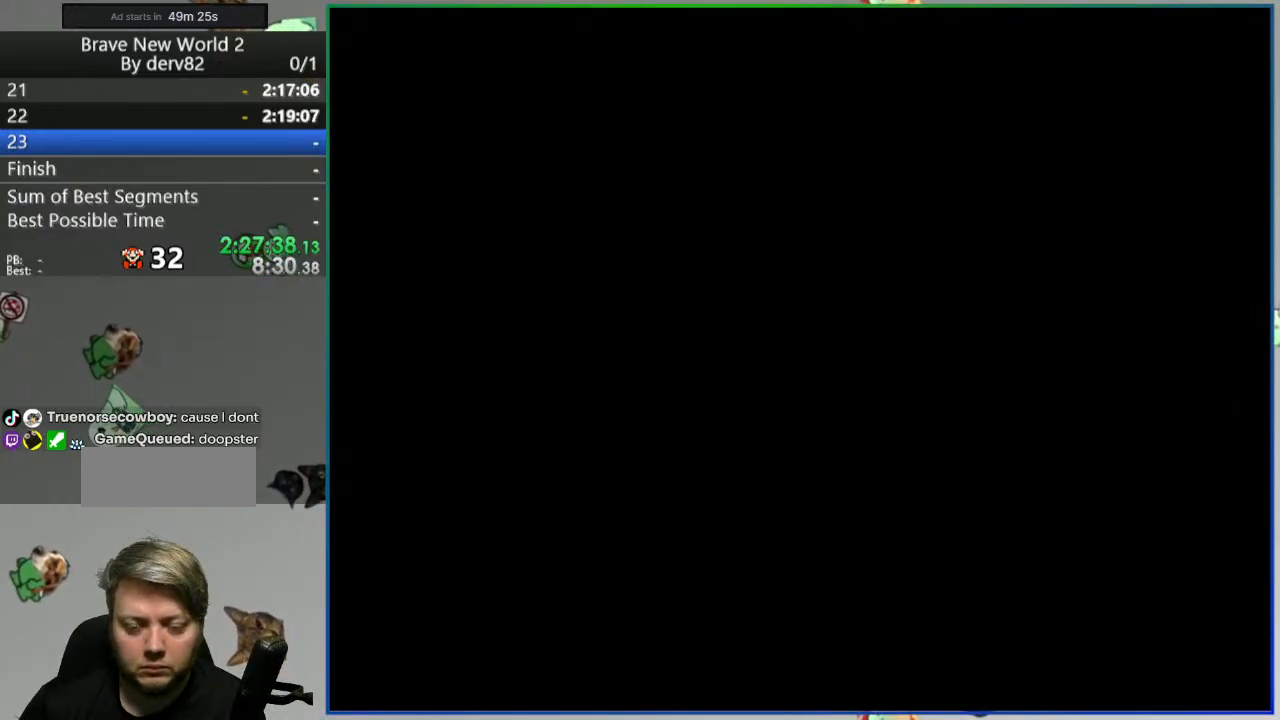
{"dt_ms": 500, "buttons": ["B", "Y", "DPAD_RIGHT"], "events": [[200, "DPAD_RIGHT", "down"]]}
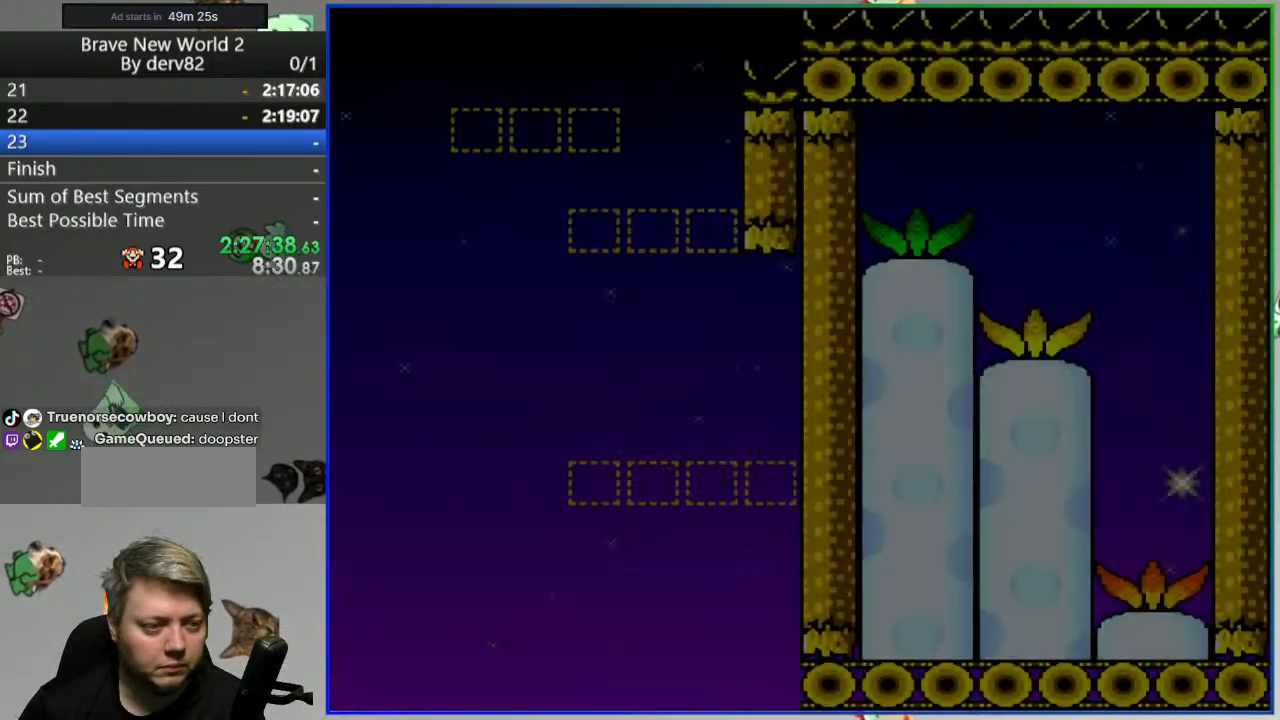
{"dt_ms": 500, "buttons": ["B", "Y", "DPAD_RIGHT"], "events": []}
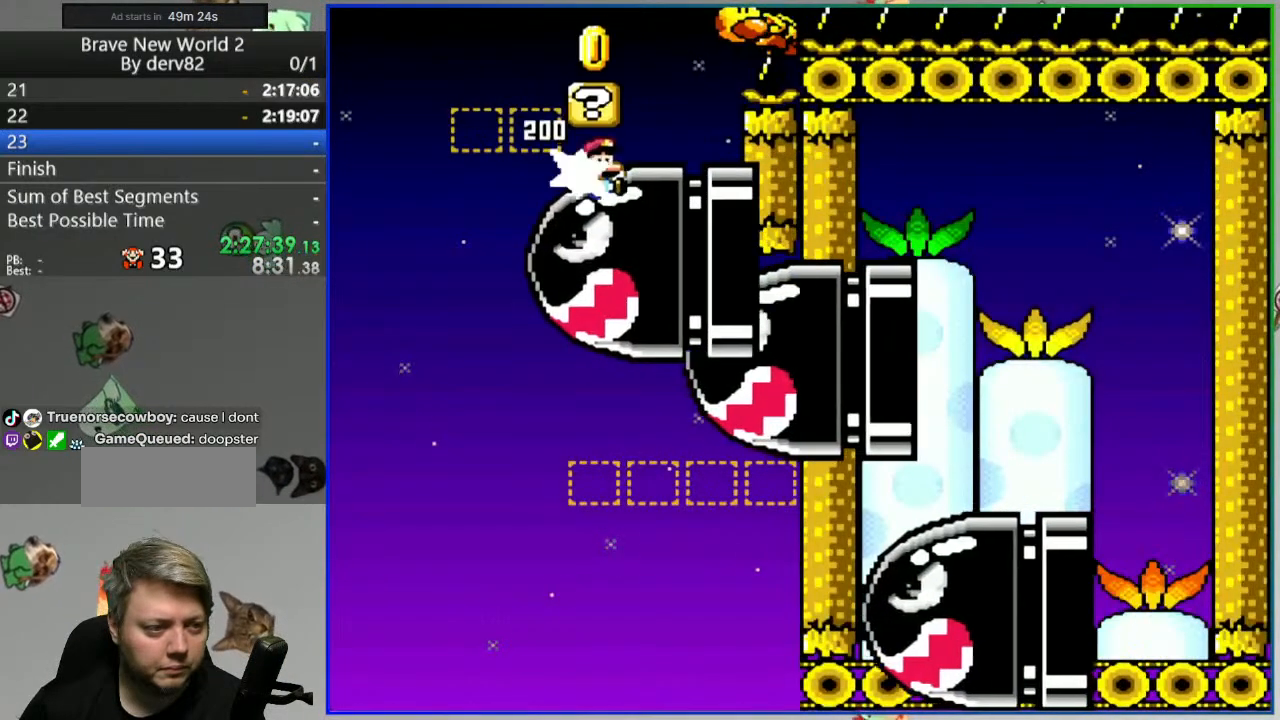
{"dt_ms": 500, "buttons": ["B", "Y"], "events": [[67, "DPAD_RIGHT", "up"], [150, "DPAD_LEFT", "down"], [283, "DPAD_LEFT", "up"]]}
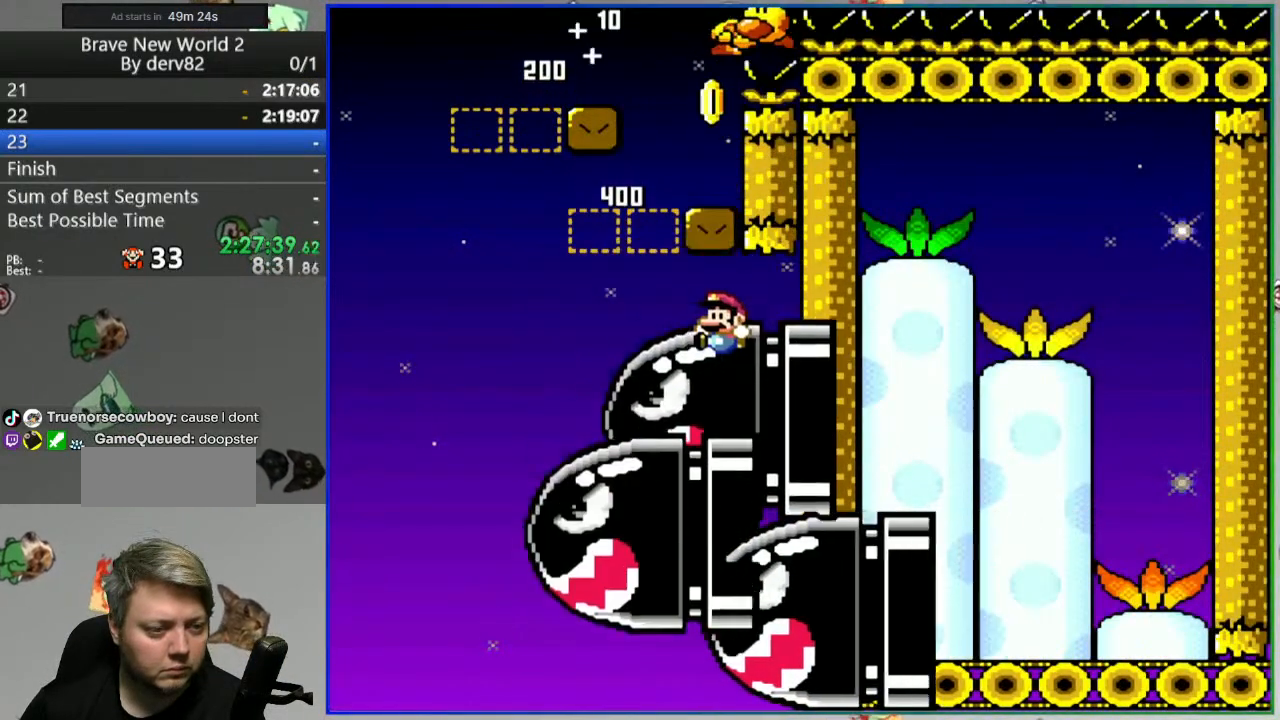
{"dt_ms": 500, "buttons": ["B", "Y"], "events": [[50, "DPAD_LEFT", "down"], [467, "DPAD_LEFT", "up"]]}
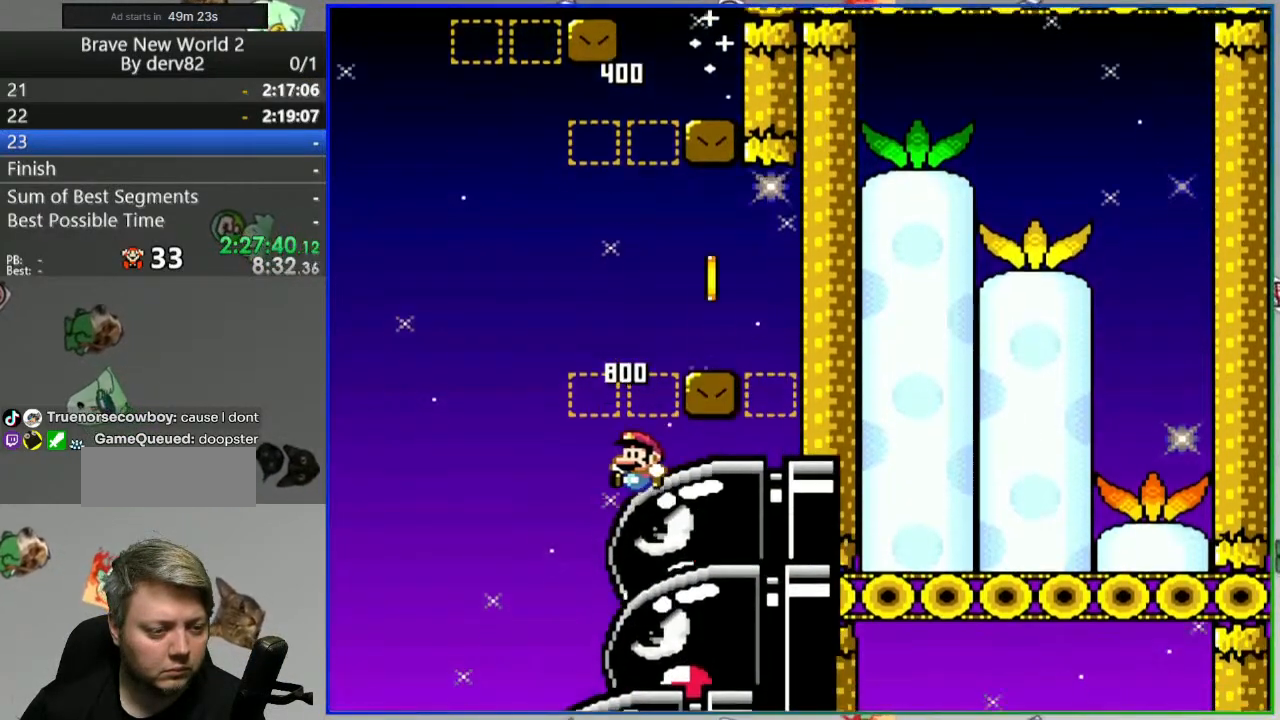
{"dt_ms": 500, "buttons": ["B", "Y", "DPAD_RIGHT"], "events": [[333, "DPAD_RIGHT", "down"]]}
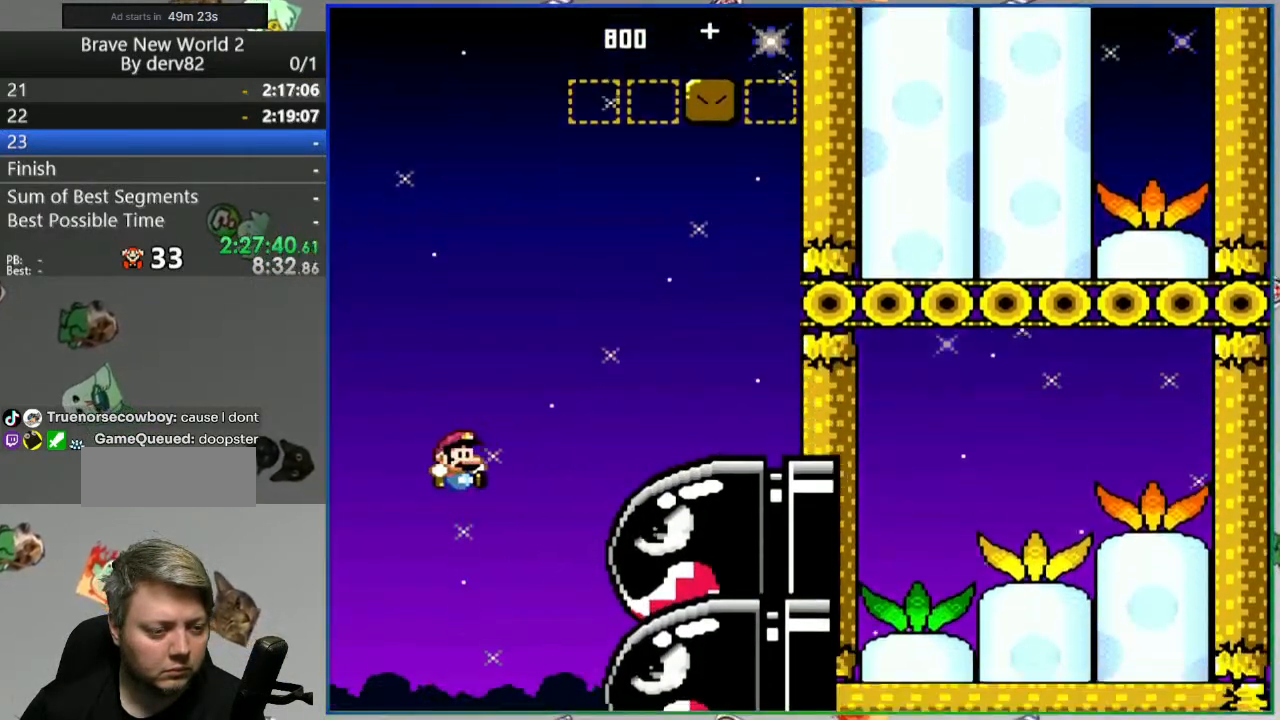
{"dt_ms": 500, "buttons": ["B", "Y", "DPAD_RIGHT"], "events": [[50, "DPAD_RIGHT", "up"], [133, "DPAD_RIGHT", "down"]]}
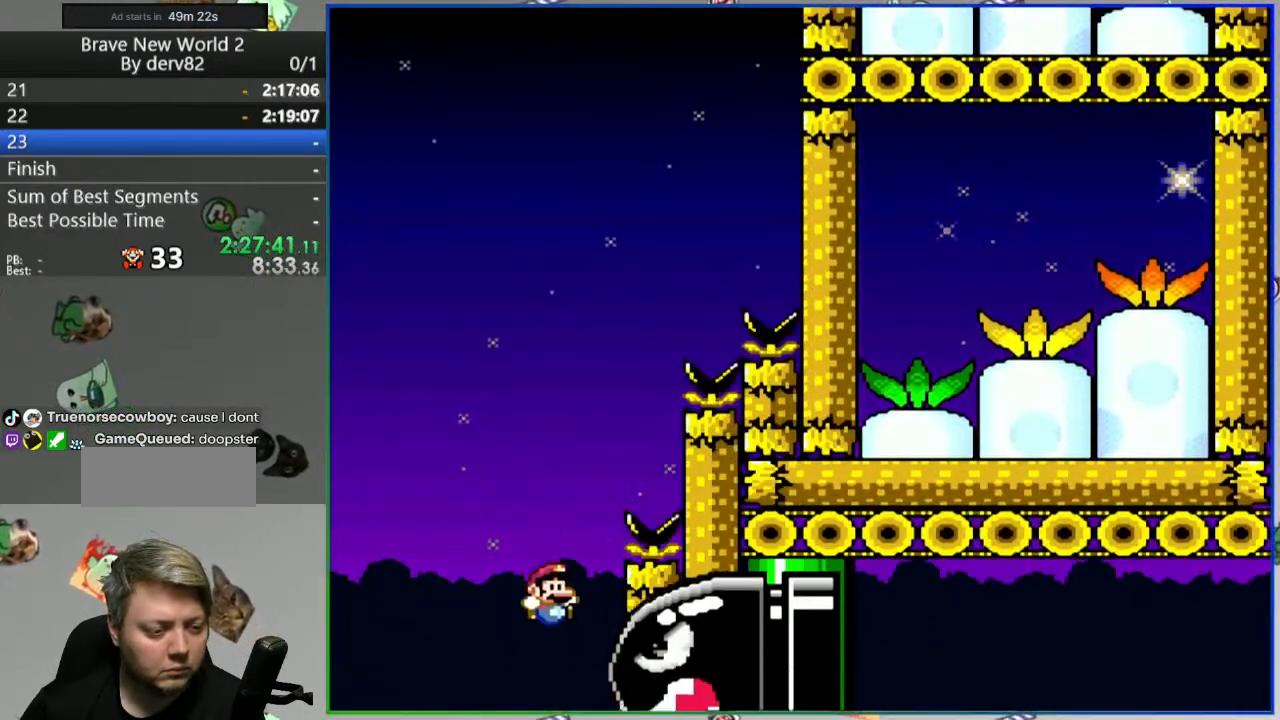
{"dt_ms": 500, "buttons": ["B", "Y", "DPAD_RIGHT"], "events": []}
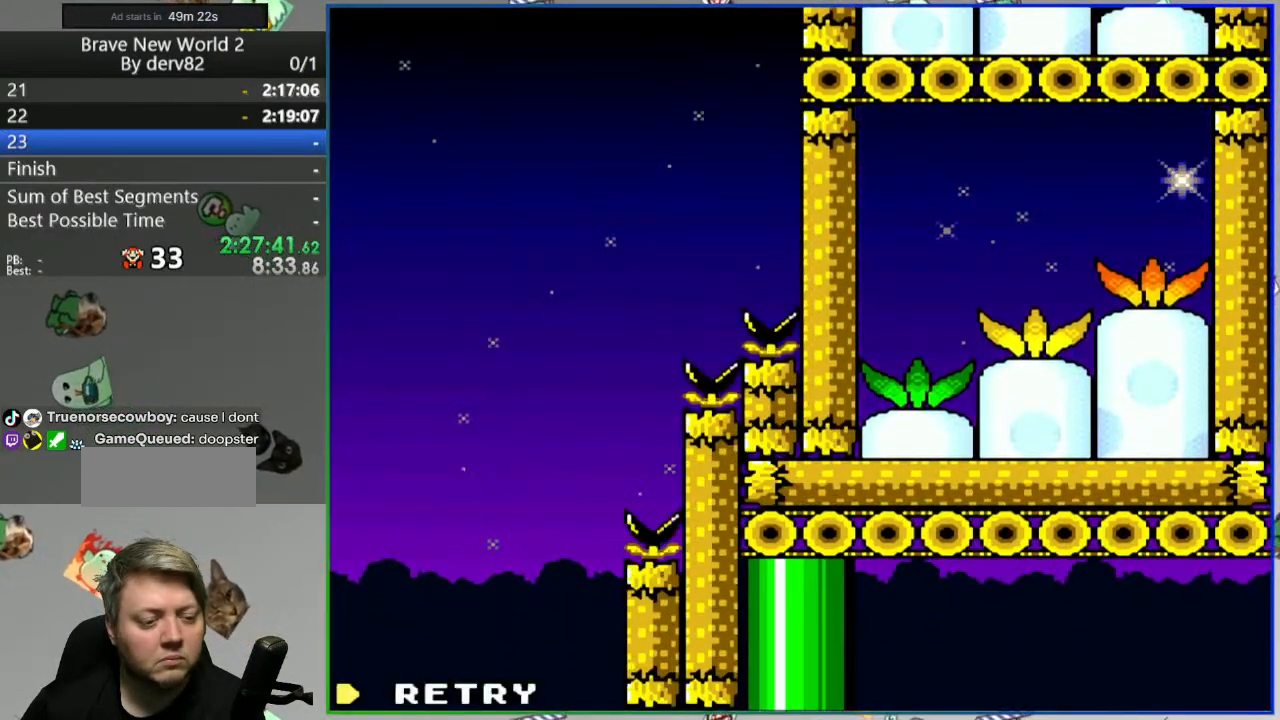
{"dt_ms": 500, "buttons": ["B", "Y"], "events": [[17, "Y", "up"], [67, "B", "up"], [67, "DPAD_RIGHT", "up"], [167, "A", "down"], [250, "A", "up"], [417, "Y", "down"], [450, "B", "down"]]}
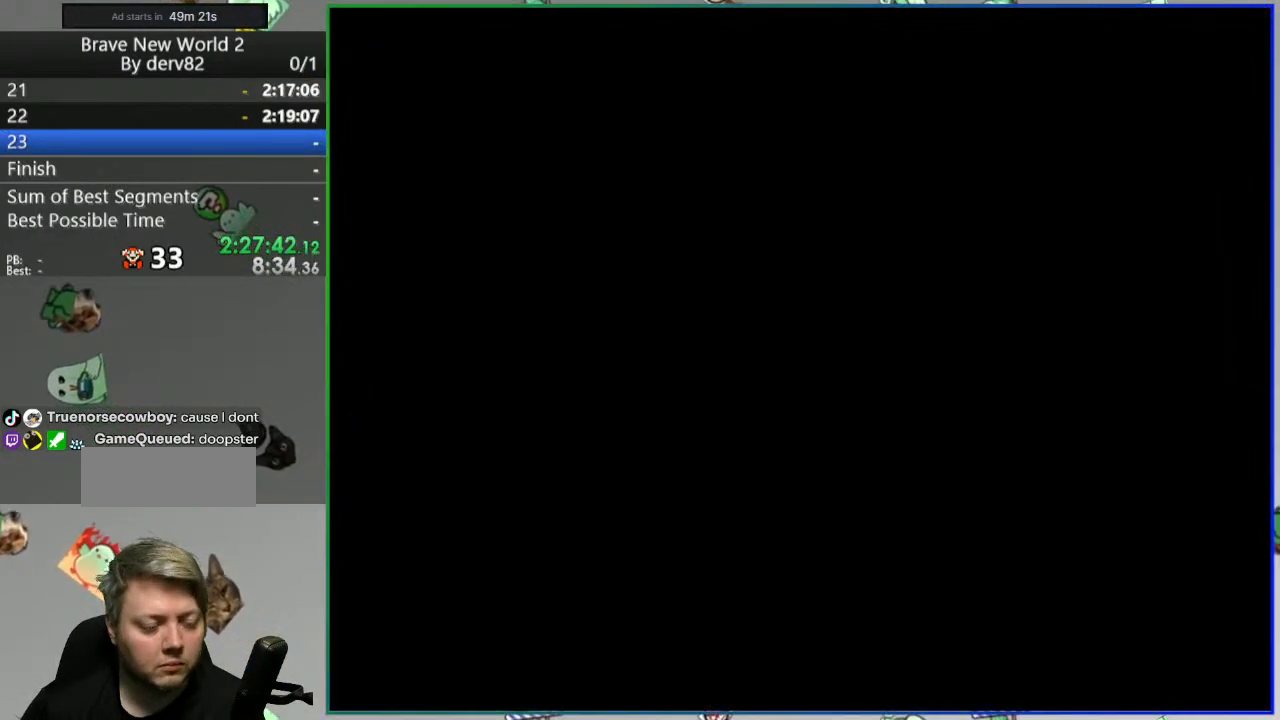
{"dt_ms": 500, "buttons": ["B", "Y"], "events": []}
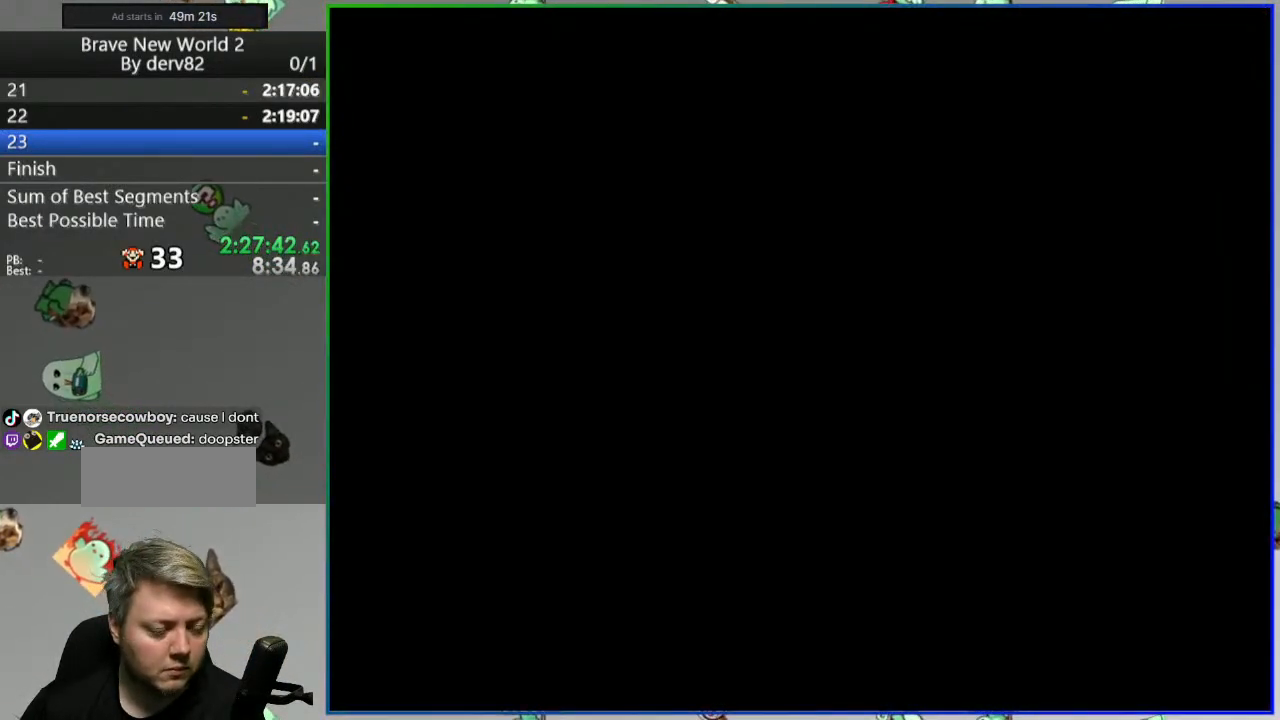
{"dt_ms": 500, "buttons": ["B", "Y"], "events": []}
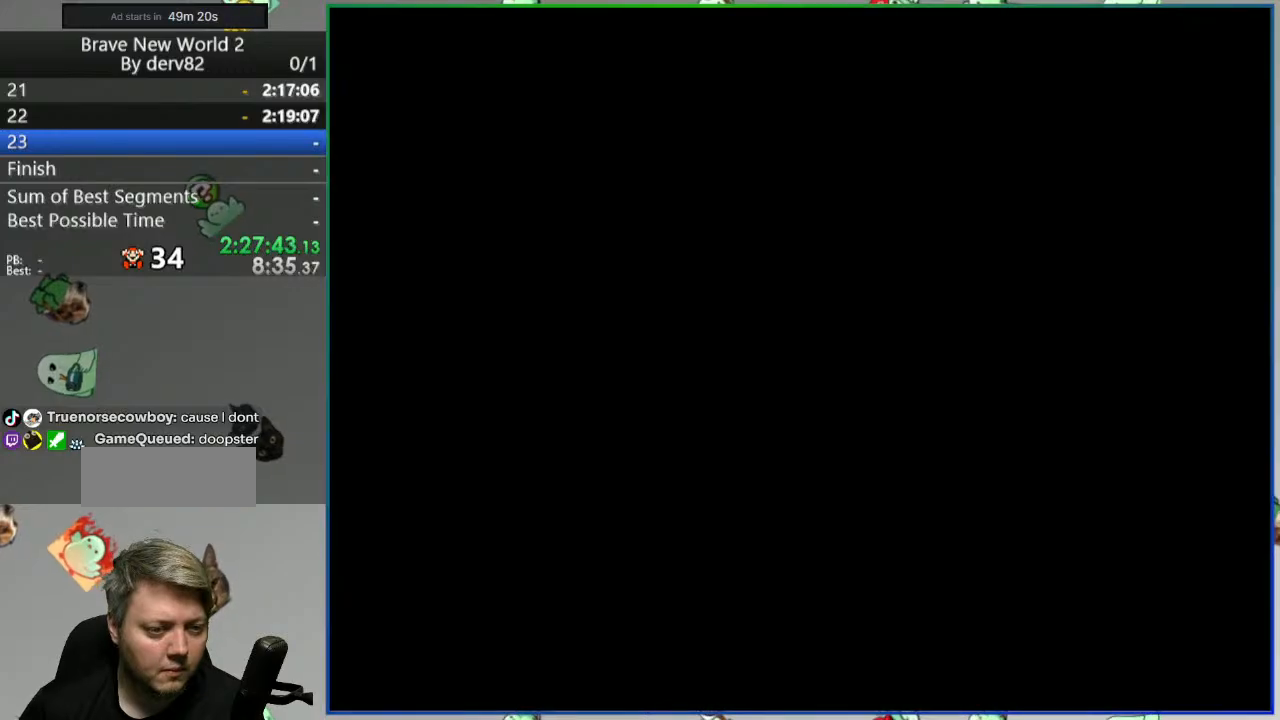
{"dt_ms": 500, "buttons": ["B", "Y"], "events": []}
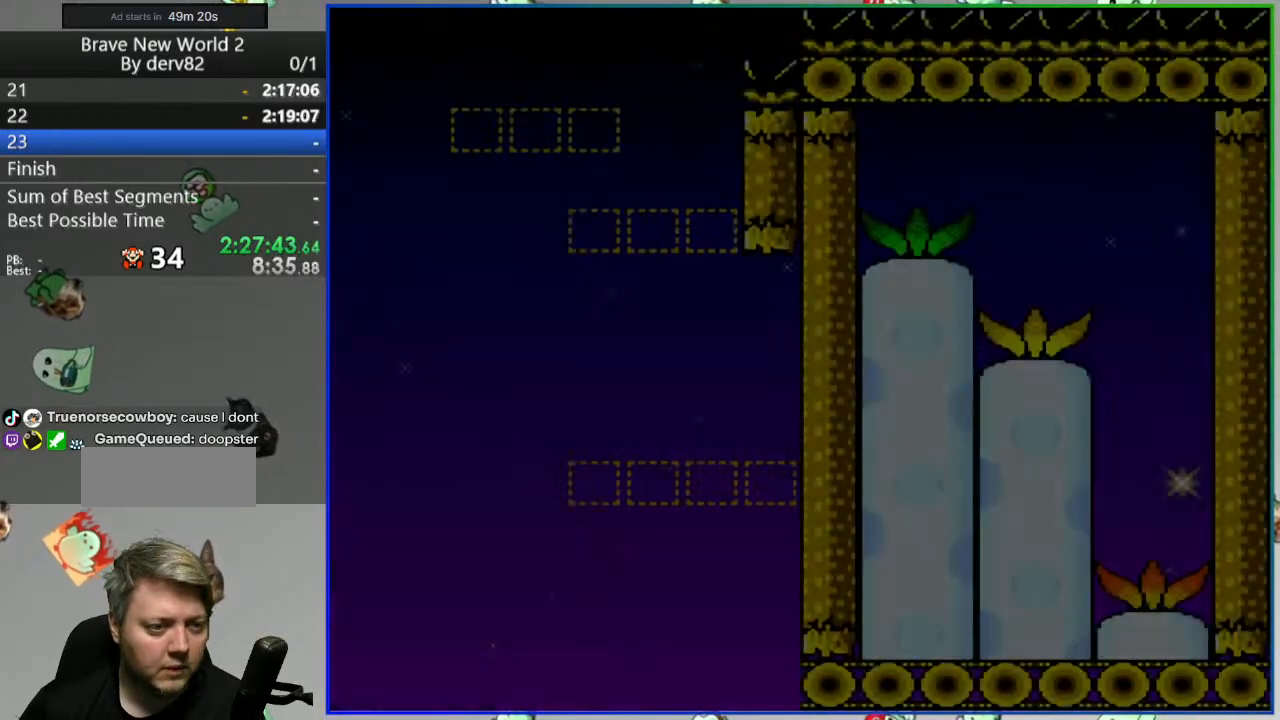
{"dt_ms": 500, "buttons": ["B", "Y"], "events": [[133, "DPAD_RIGHT", "down"], [483, "DPAD_RIGHT", "up"]]}
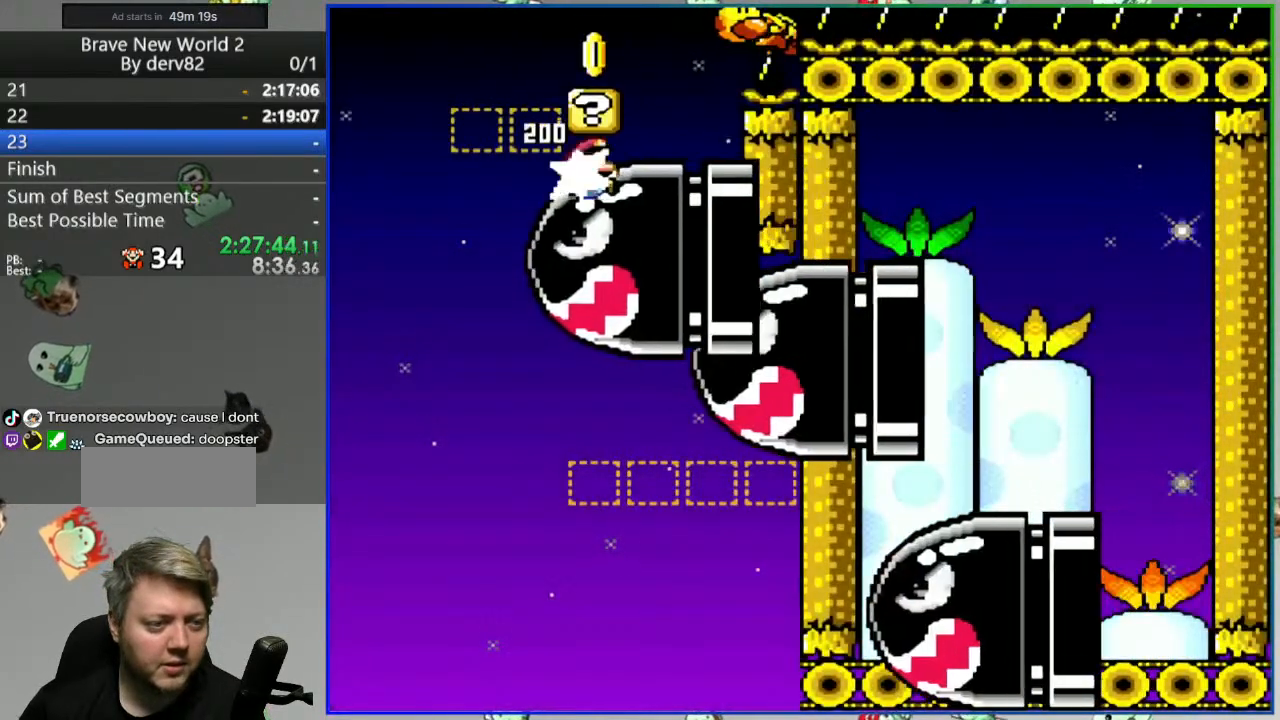
{"dt_ms": 500, "buttons": ["B", "Y", "DPAD_LEFT"], "events": [[67, "DPAD_LEFT", "down"], [183, "DPAD_LEFT", "up"], [250, "DPAD_RIGHT", "down"], [383, "DPAD_RIGHT", "up"], [450, "DPAD_LEFT", "down"]]}
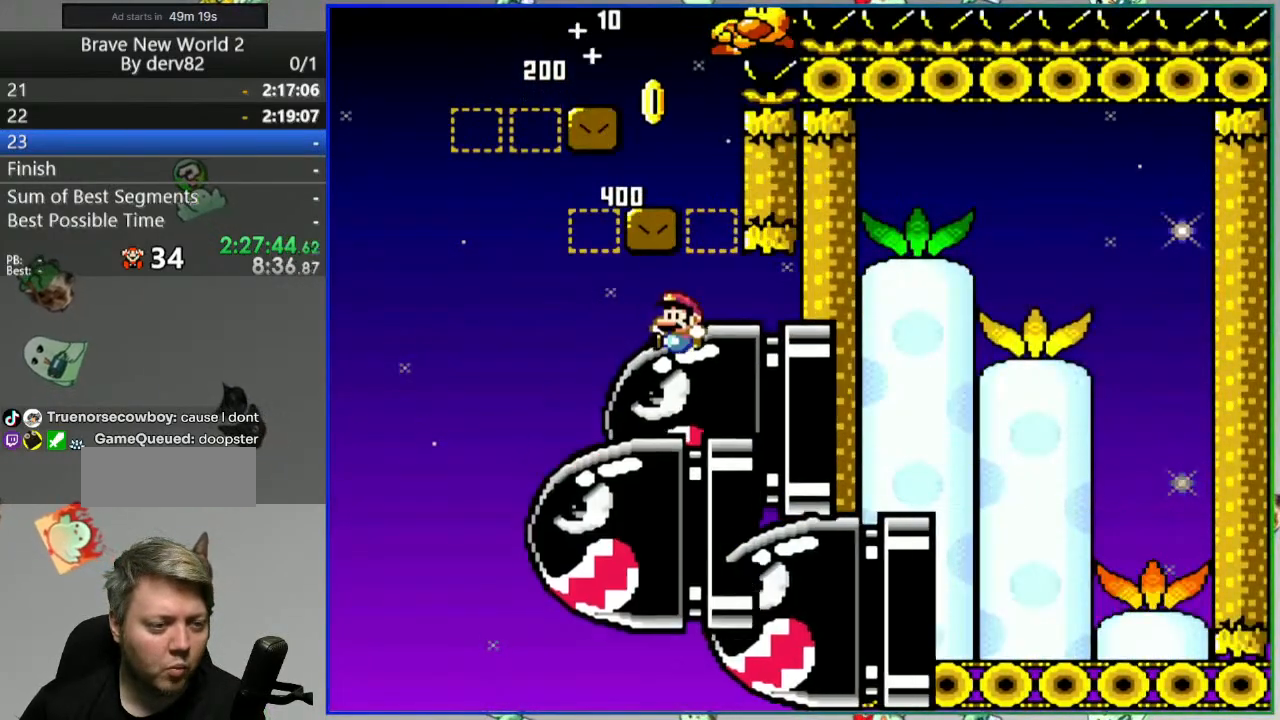
{"dt_ms": 500, "buttons": ["B", "Y", "DPAD_LEFT"], "events": [[100, "DPAD_LEFT", "up"], [333, "DPAD_LEFT", "down"]]}
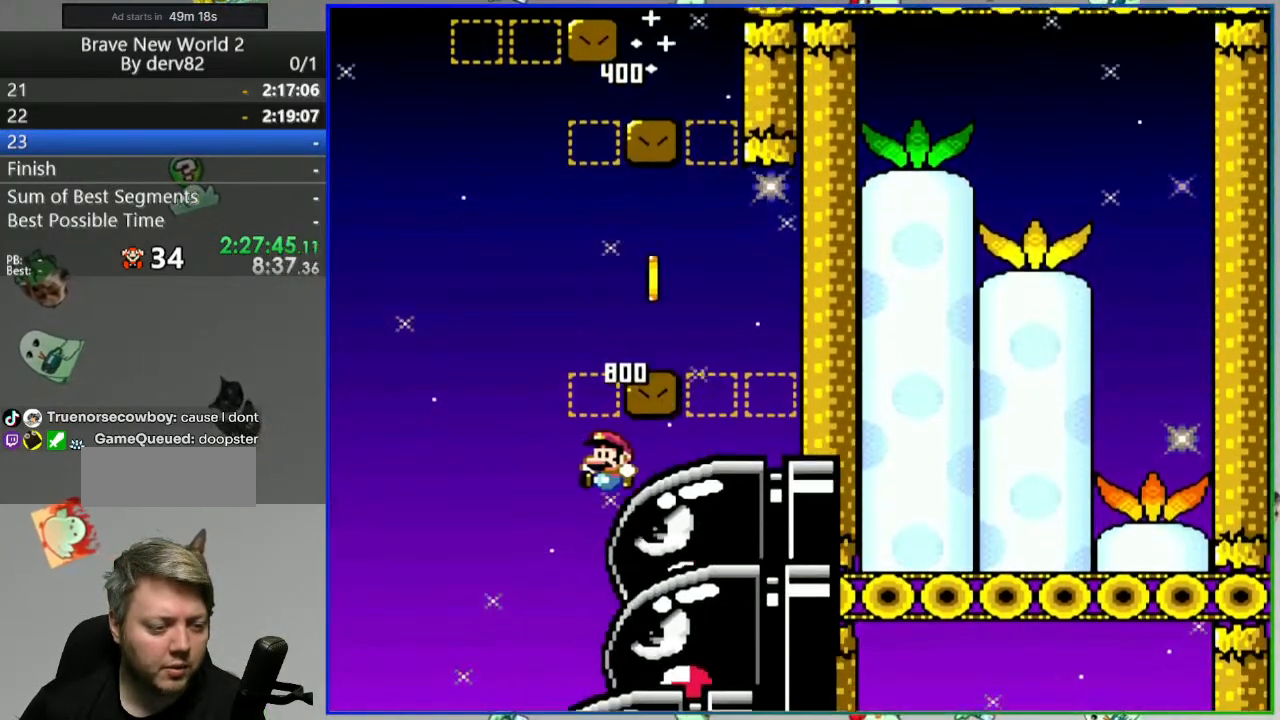
{"dt_ms": 500, "buttons": ["B", "Y"], "events": [[67, "DPAD_LEFT", "up"], [350, "DPAD_RIGHT", "down"], [450, "DPAD_RIGHT", "up"]]}
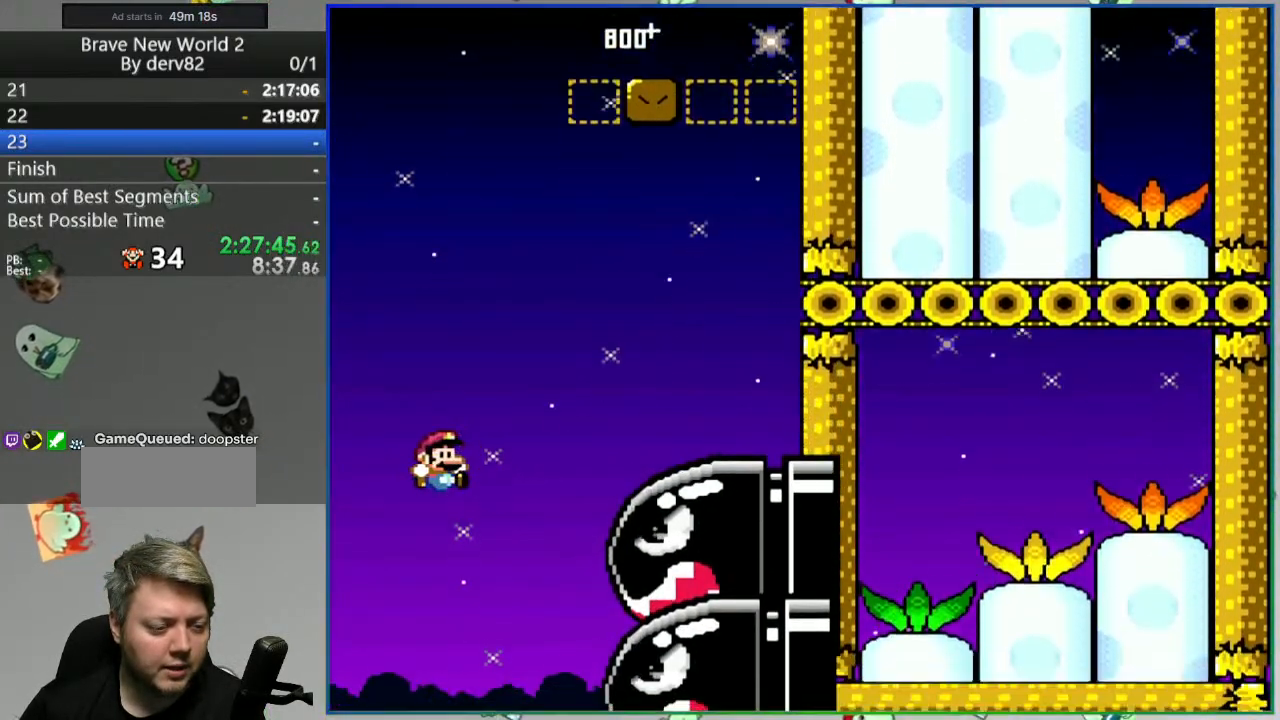
{"dt_ms": 500, "buttons": ["B", "Y", "DPAD_RIGHT"], "events": [[150, "DPAD_RIGHT", "down"]]}
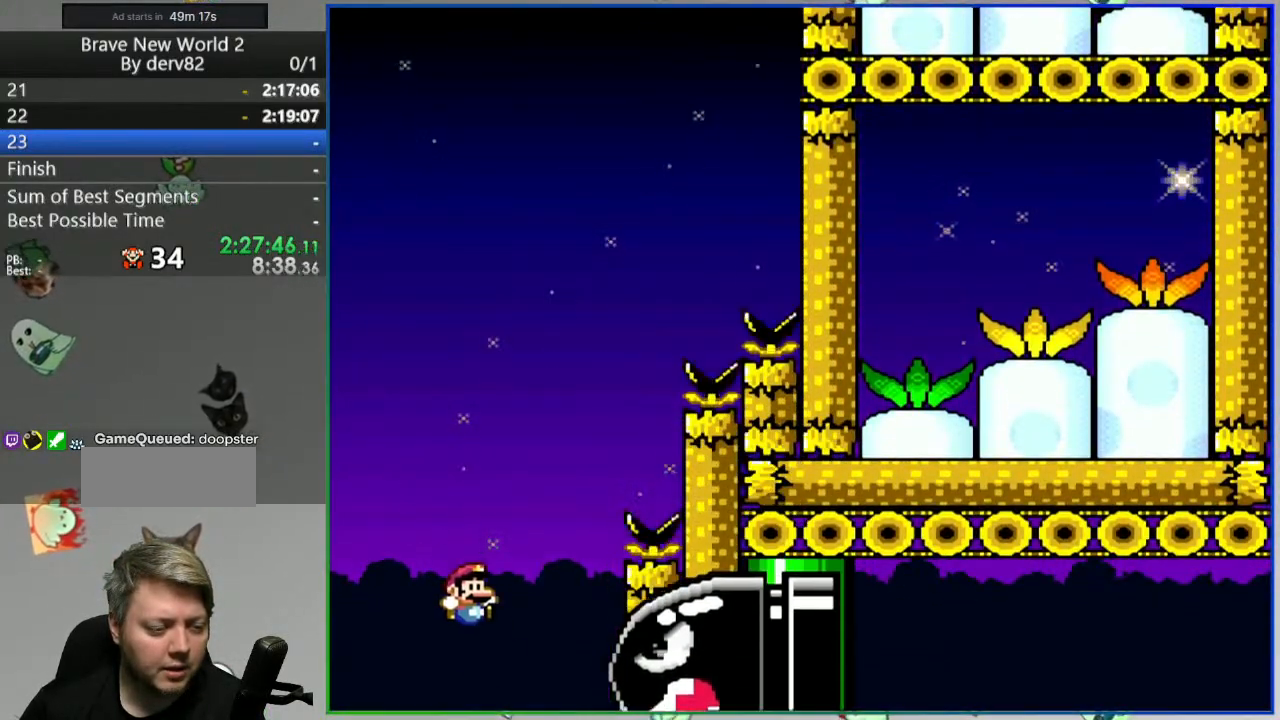
{"dt_ms": 1000, "buttons": ["B", "Y"], "events": [[450, "DPAD_RIGHT", "up"], [450, "Y", "up"], [467, "B", "up"], [583, "A", "down"], [683, "A", "up"], [833, "B", "down"], [850, "Y", "down"]]}
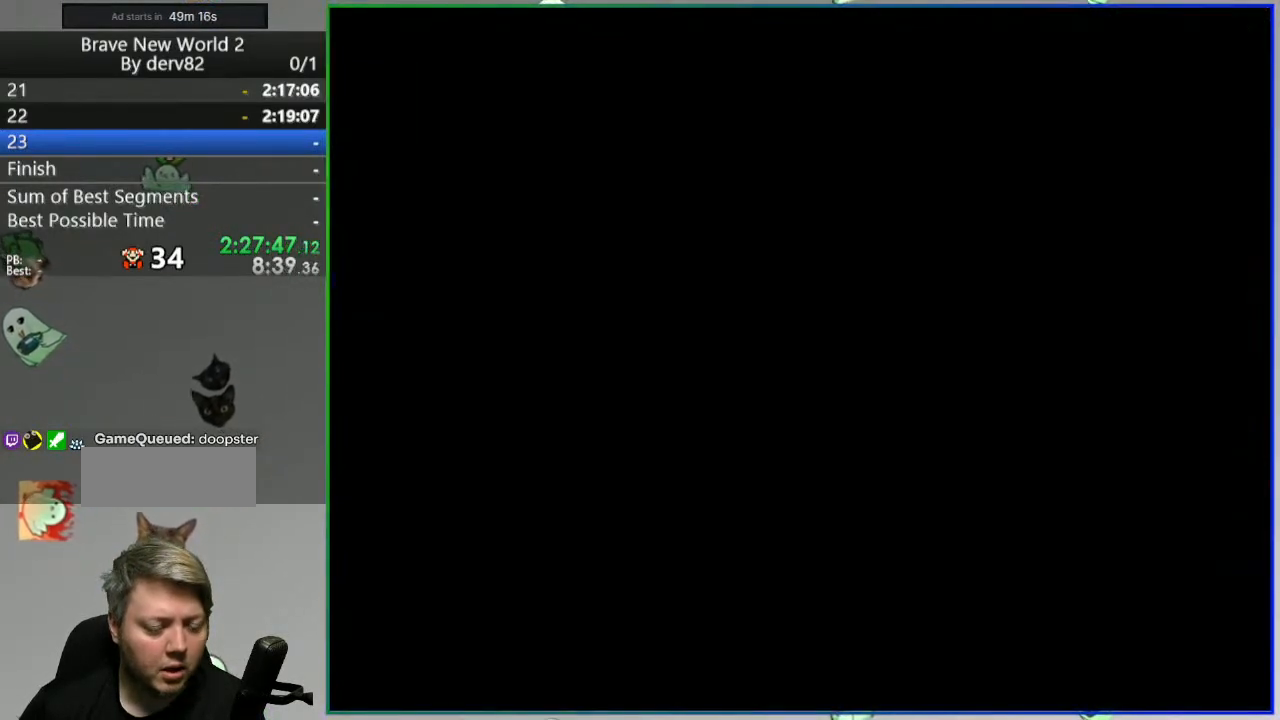
{"dt_ms": 500, "buttons": ["B", "Y"], "events": []}
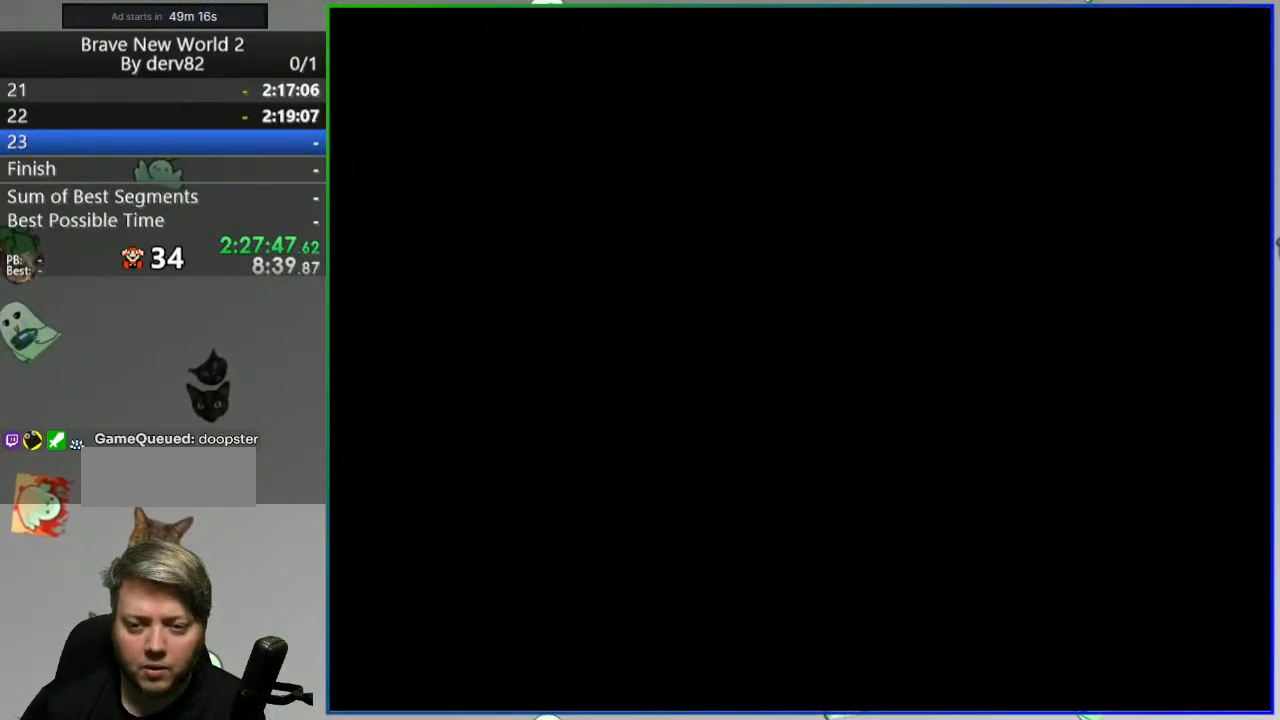
{"dt_ms": 500, "buttons": ["B", "Y"], "events": []}
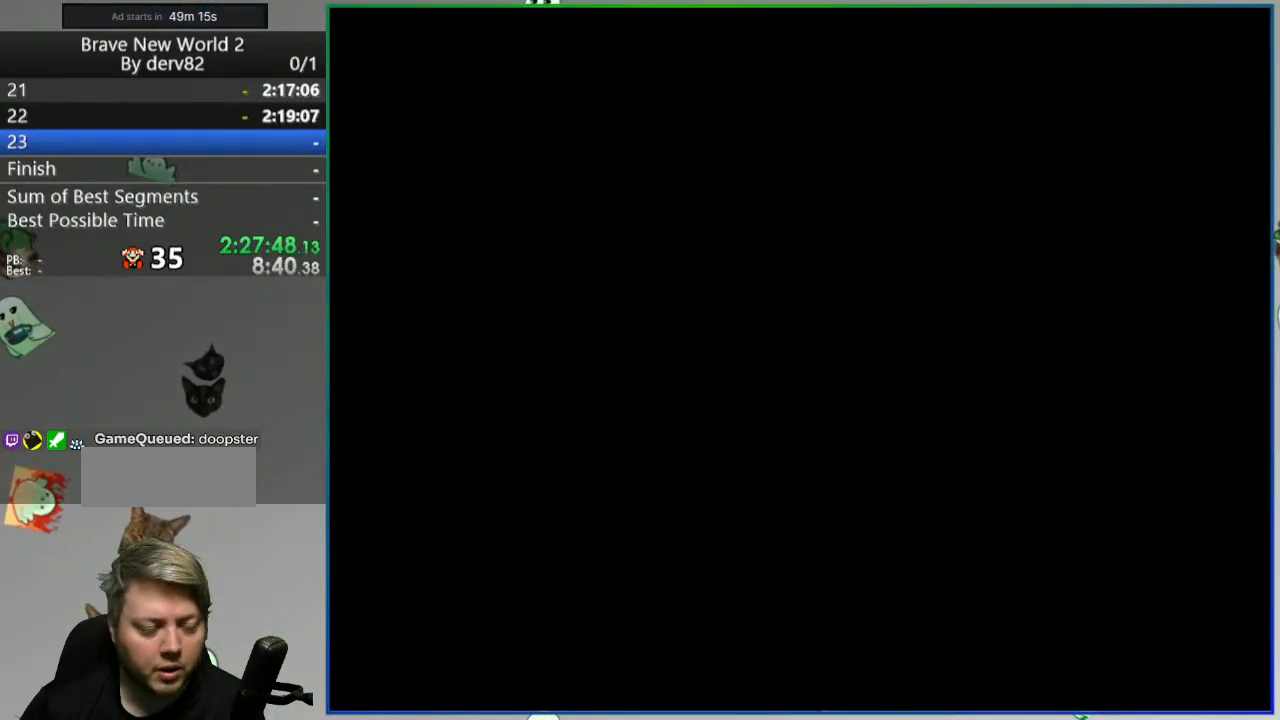
{"dt_ms": 500, "buttons": ["B", "Y"], "events": []}
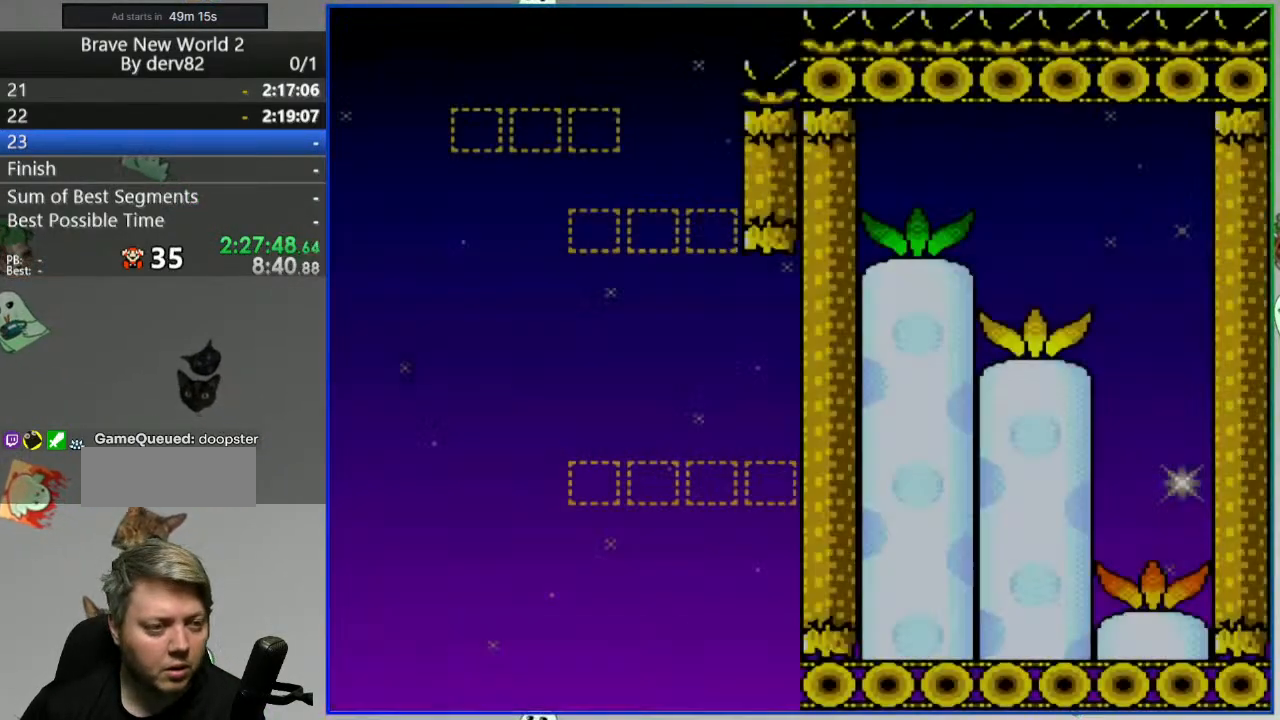
{"dt_ms": 500, "buttons": ["B", "Y", "DPAD_RIGHT"], "events": [[300, "DPAD_RIGHT", "down"]]}
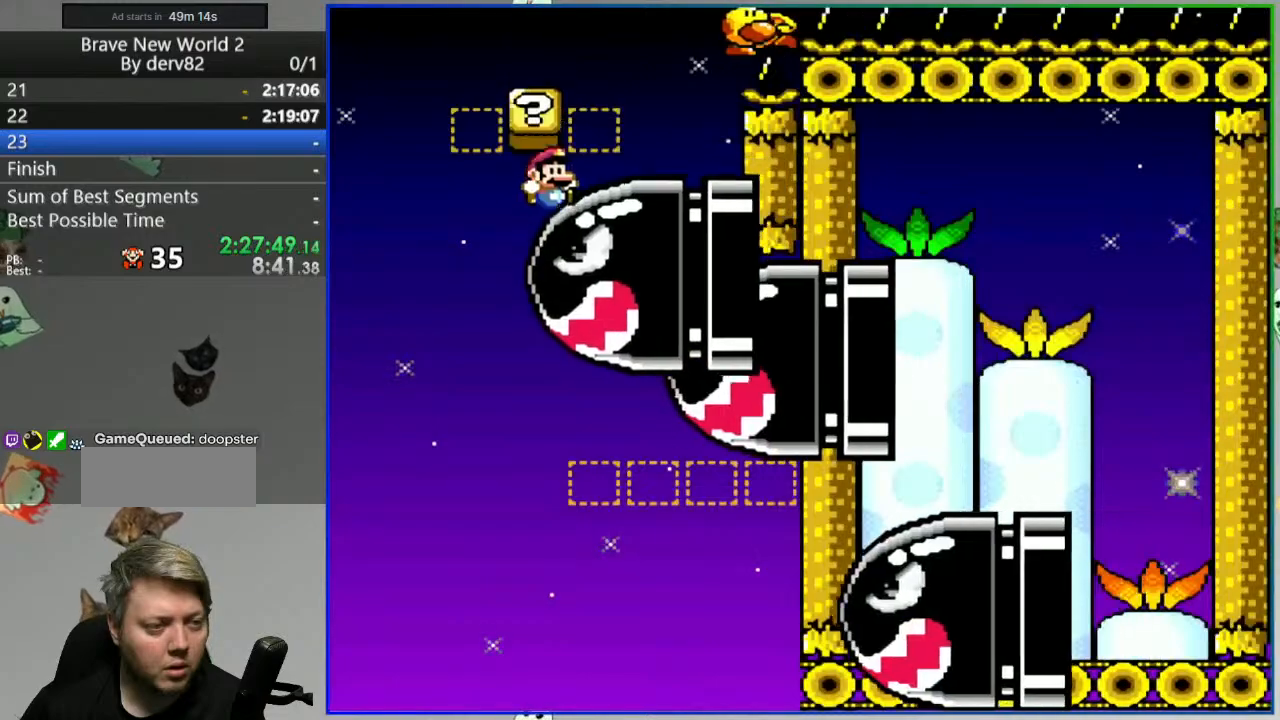
{"dt_ms": 500, "buttons": ["B", "Y", "DPAD_RIGHT"], "events": [[50, "DPAD_RIGHT", "up"], [167, "DPAD_LEFT", "down"], [350, "DPAD_LEFT", "up"], [500, "DPAD_RIGHT", "down"]]}
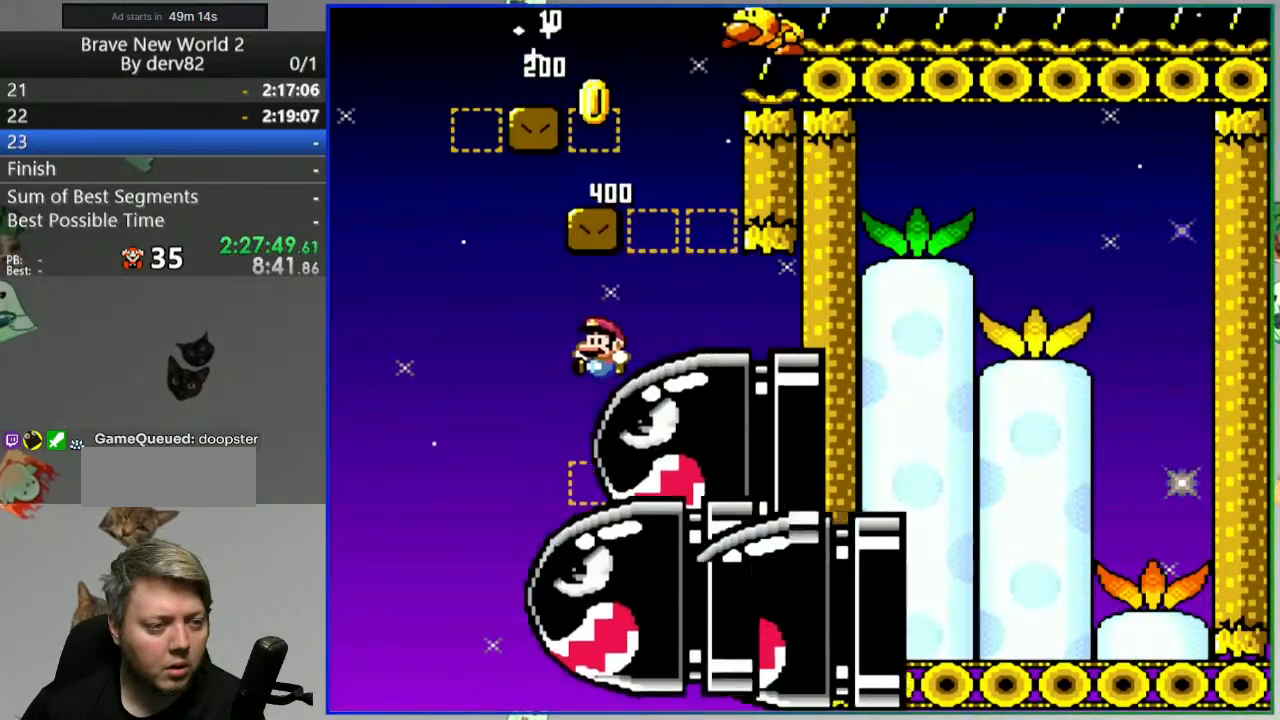
{"dt_ms": 500, "buttons": ["B", "Y", "DPAD_LEFT"], "events": [[167, "DPAD_RIGHT", "up"], [267, "DPAD_LEFT", "down"]]}
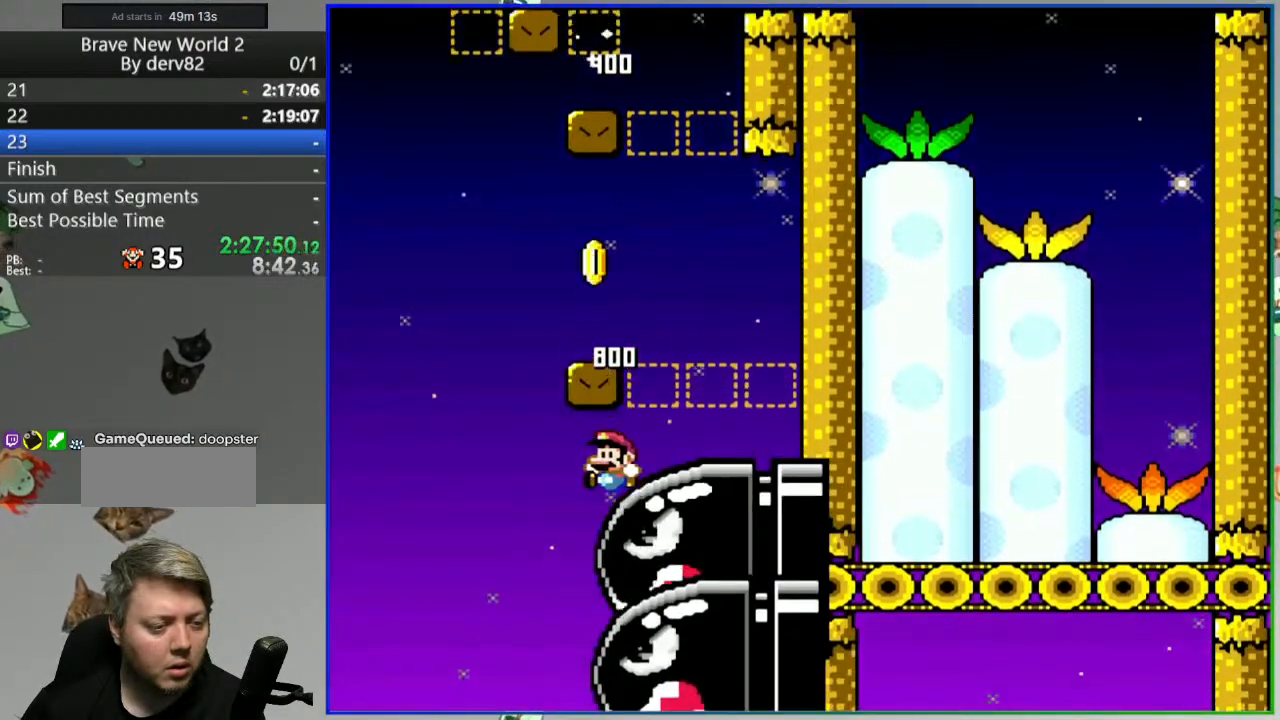
{"dt_ms": 500, "buttons": ["B", "Y"], "events": [[83, "DPAD_LEFT", "up"], [350, "DPAD_RIGHT", "down"], [467, "DPAD_RIGHT", "up"]]}